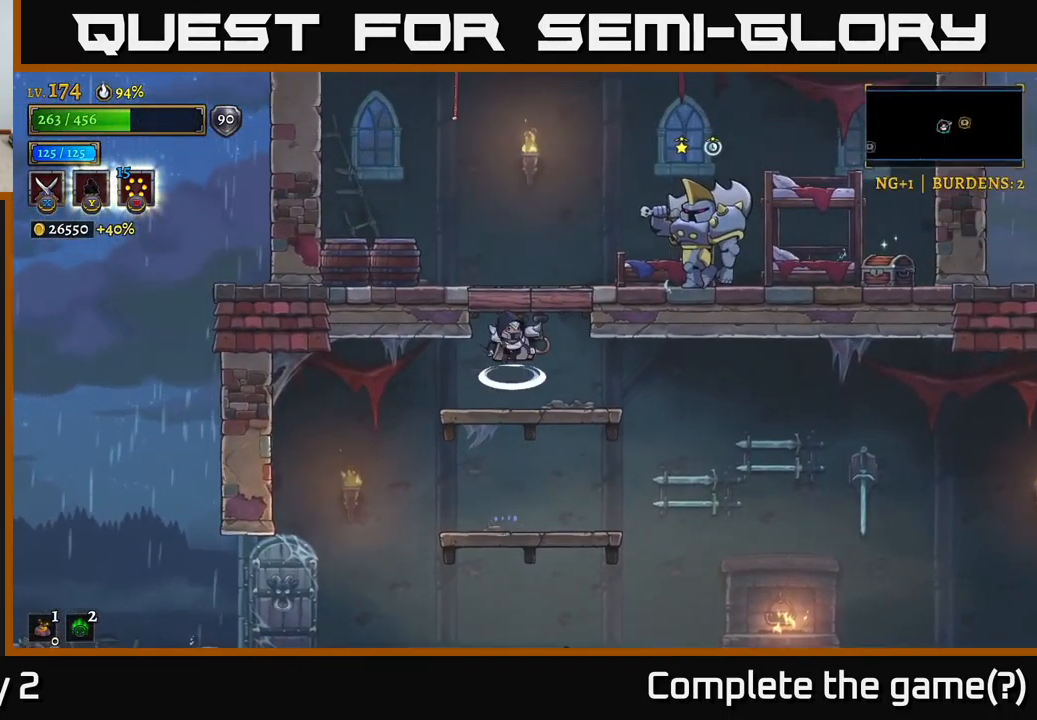
Gameplay with a controller (Xbox layout); each line is a JSON object with the inputs held at the frame after it. "events" lists button and stick changes between this image and that frame as [ms after this image, input, new state], when the widget could be followed in between.
{"buttons": [], "left_stick": "left", "right_stick": "center", "events": [[33, "X", "down"], [100, "left_stick", "right"], [366, "X", "up"], [366, "left_stick", "center"], [433, "left_stick", "left"], [466, "A", "up"]]}
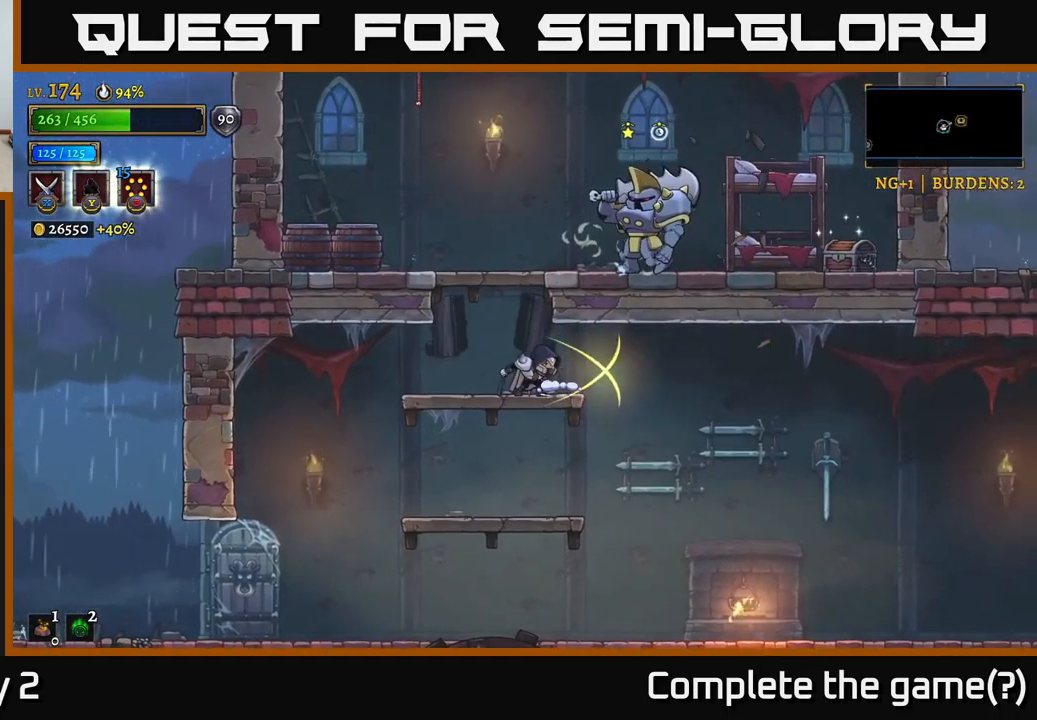
{"buttons": ["A", "X"], "left_stick": "center", "right_stick": "center", "events": [[116, "A", "down"], [183, "left_stick", "right"], [200, "X", "down"], [416, "left_stick", "center"]]}
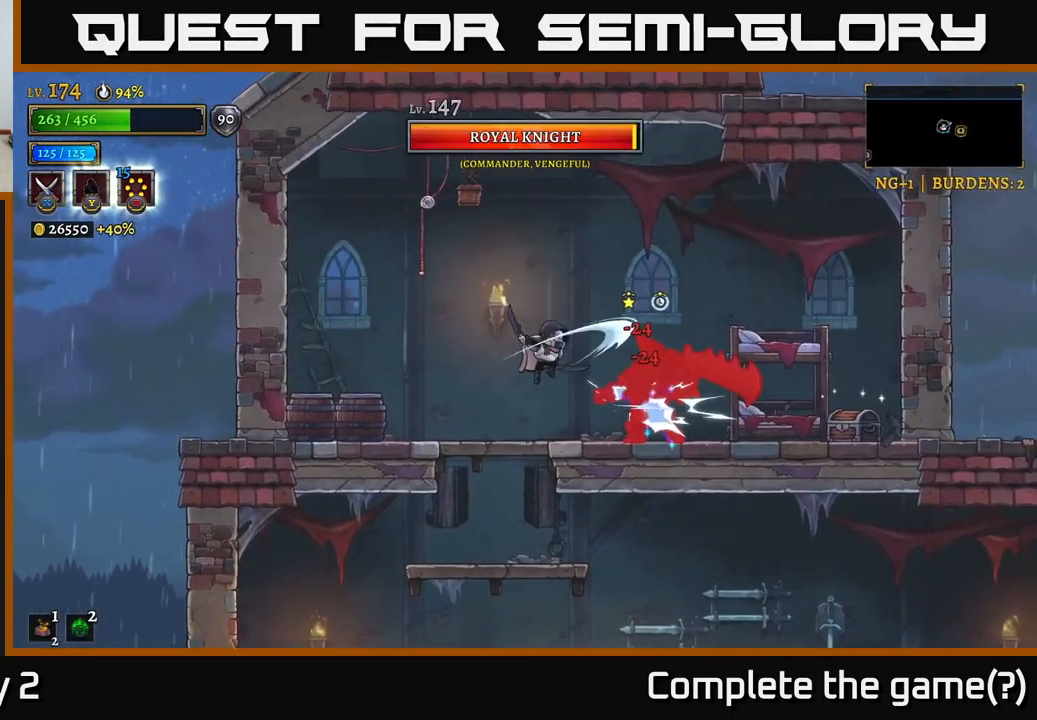
{"buttons": ["A"], "left_stick": "down", "right_stick": "center", "events": [[16, "A", "up"], [216, "X", "up"], [216, "left_stick", "left"], [416, "left_stick", "down"], [449, "A", "down"]]}
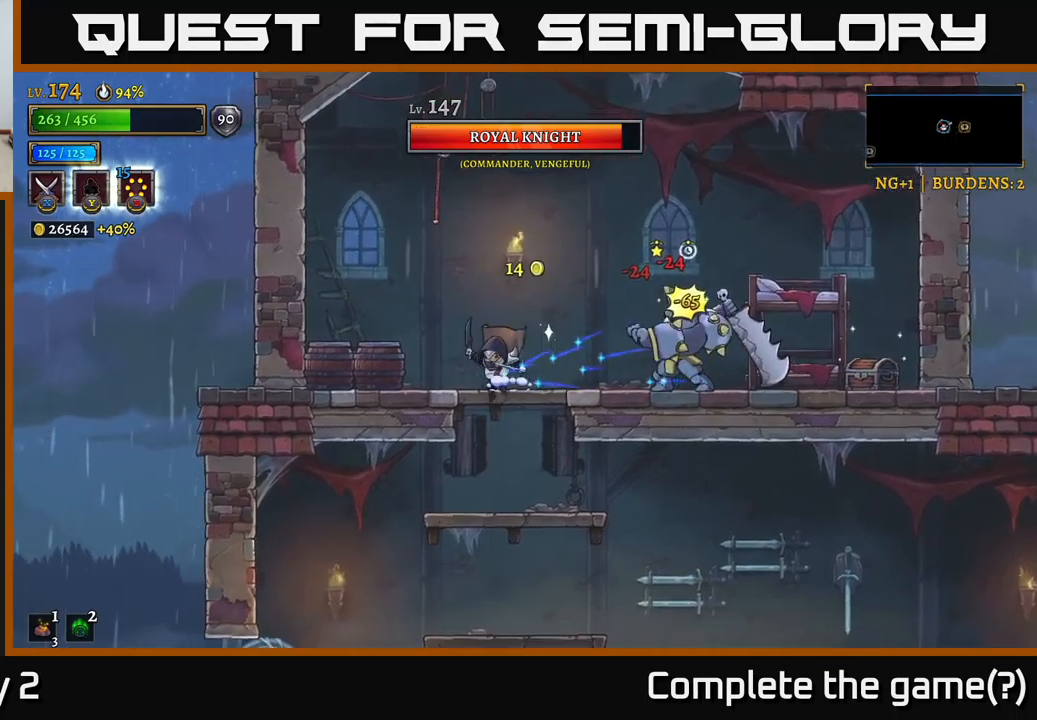
{"buttons": [], "left_stick": "center", "right_stick": "center", "events": [[17, "A", "up"], [183, "left_stick", "down-left"], [367, "left_stick", "down-right"], [450, "left_stick", "center"]]}
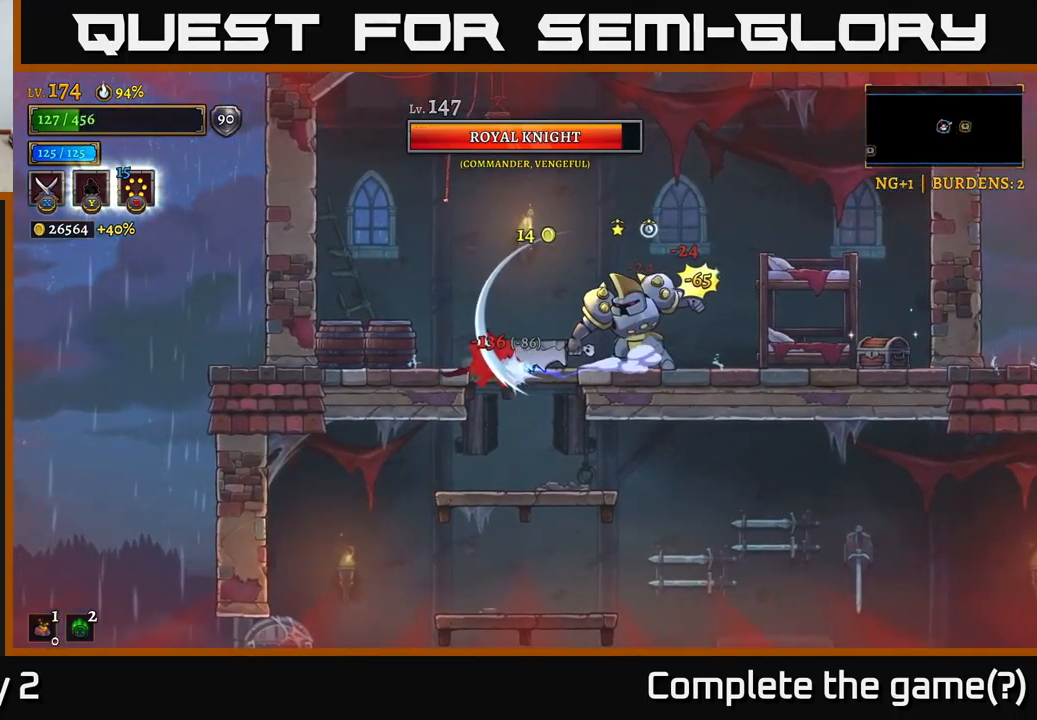
{"buttons": ["X"], "left_stick": "right", "right_stick": "center", "events": [[183, "left_stick", "right"], [200, "A", "down"], [317, "A", "up"], [367, "A", "down"], [400, "X", "down"], [433, "A", "up"]]}
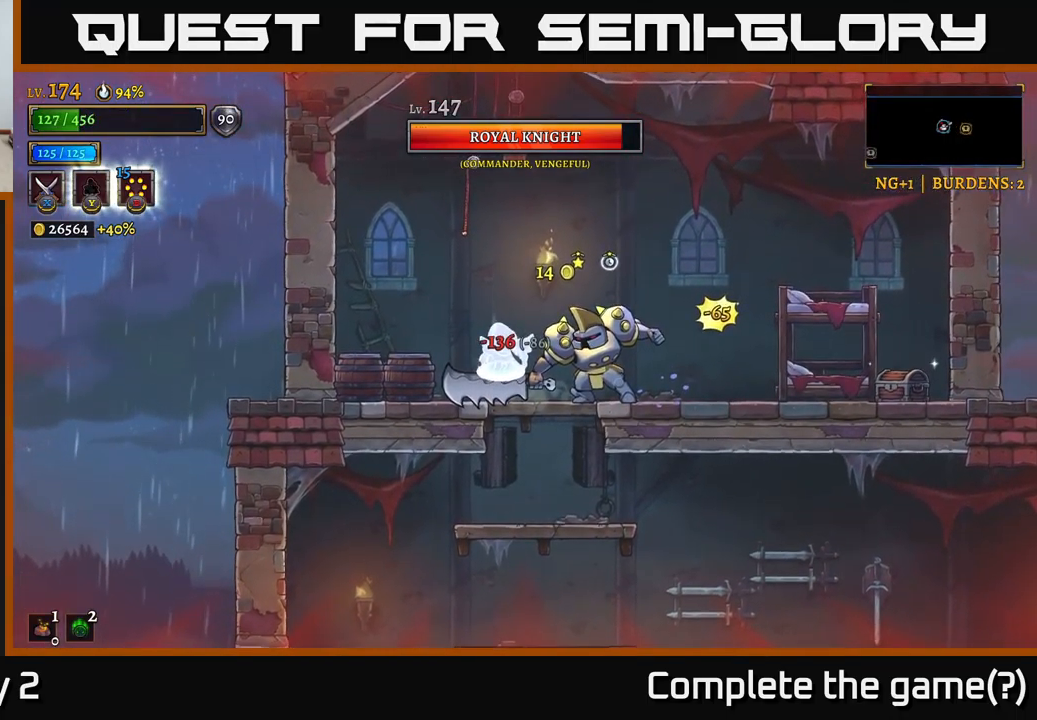
{"buttons": [], "left_stick": "center", "right_stick": "center", "events": [[17, "X", "up"], [33, "left_stick", "center"], [50, "X", "down"], [383, "X", "up"]]}
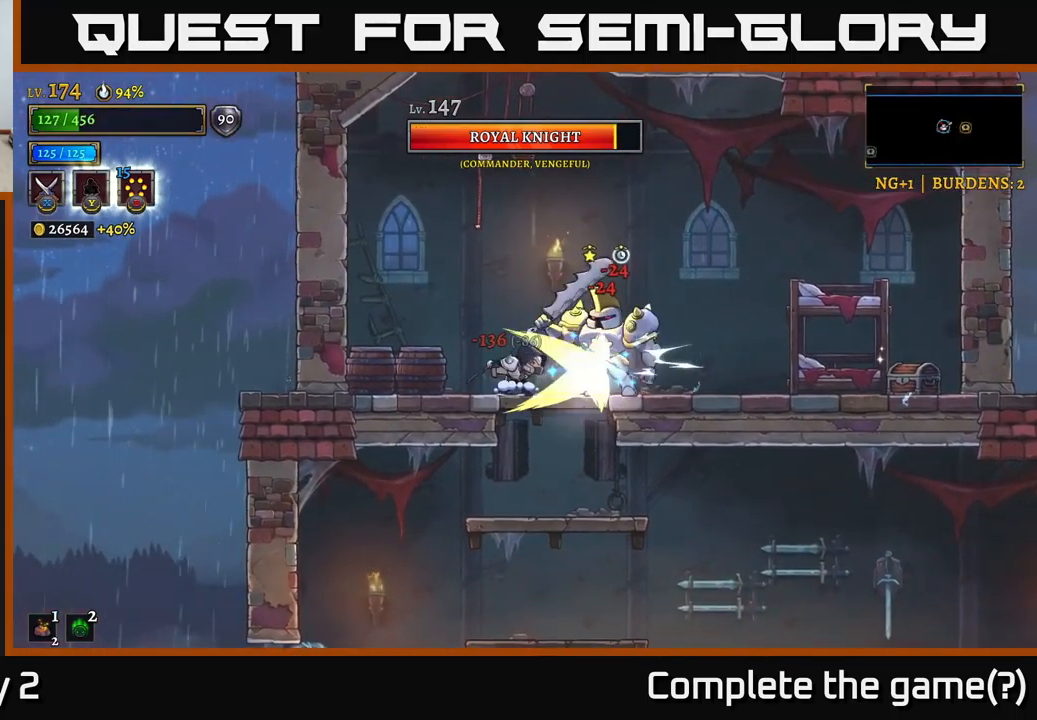
{"buttons": [], "left_stick": "center", "right_stick": "center", "events": [[200, "X", "down"], [417, "X", "up"]]}
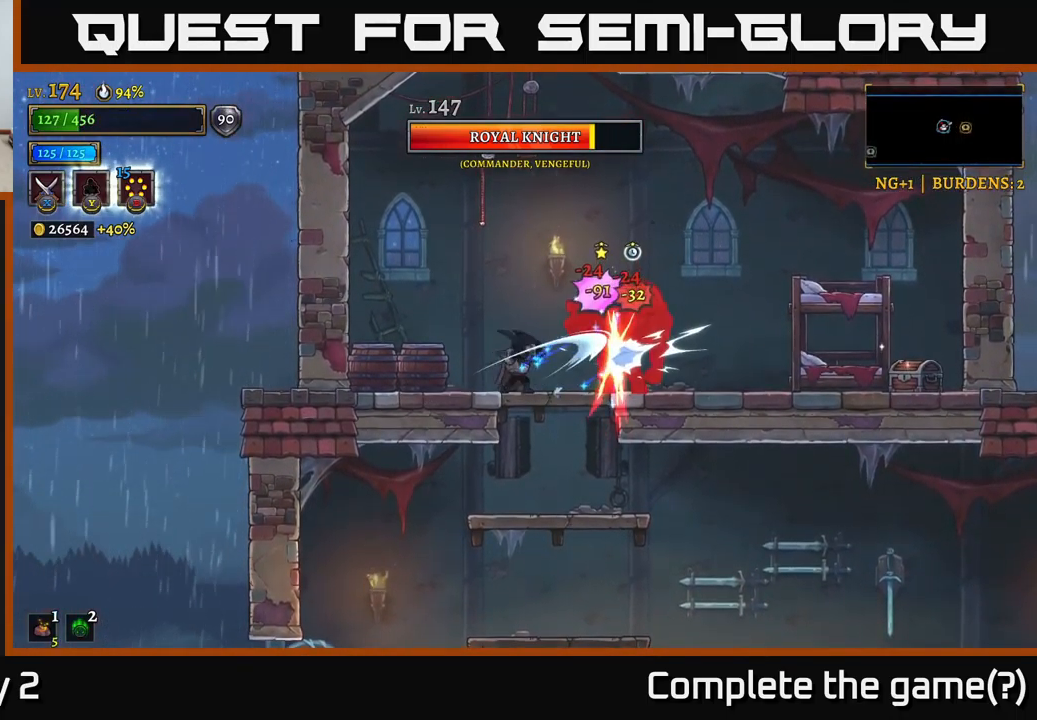
{"buttons": ["X"], "left_stick": "center", "right_stick": "center", "events": [[333, "X", "down"]]}
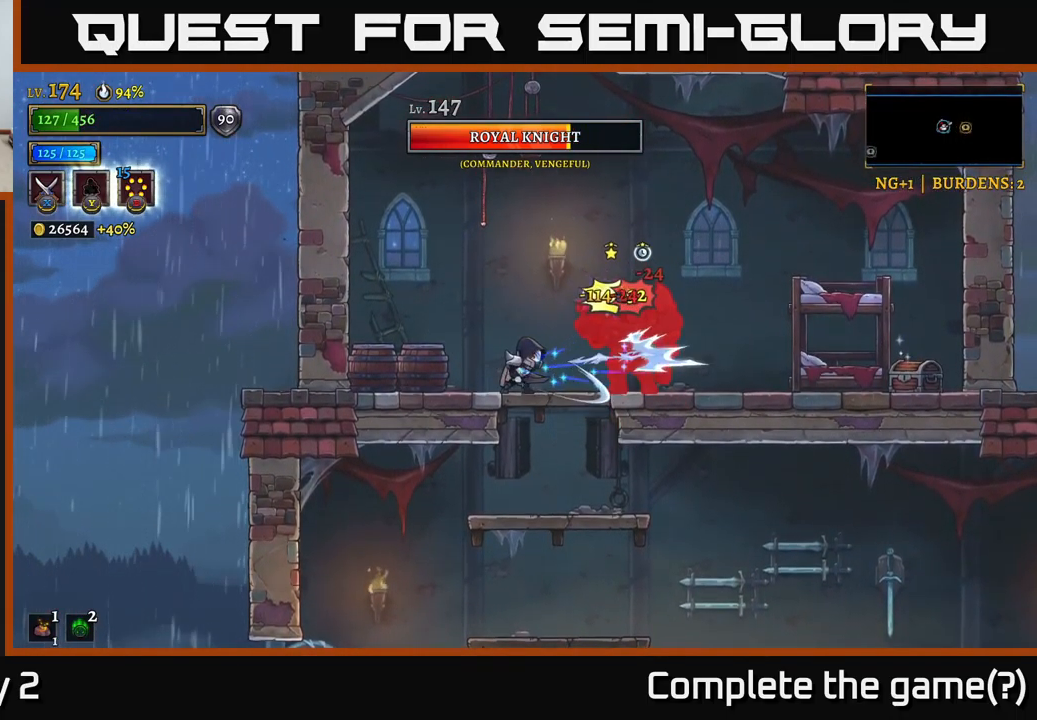
{"buttons": ["X"], "left_stick": "center", "right_stick": "center", "events": [[400, "X", "up"], [467, "X", "down"]]}
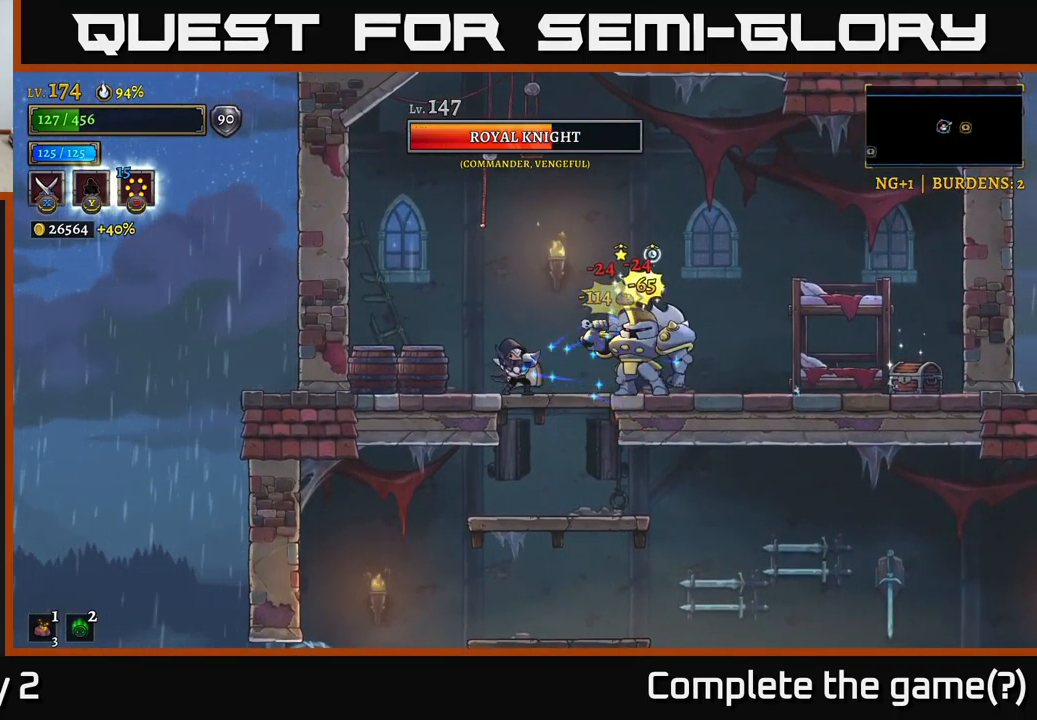
{"buttons": [], "left_stick": "center", "right_stick": "center", "events": [[433, "X", "up"]]}
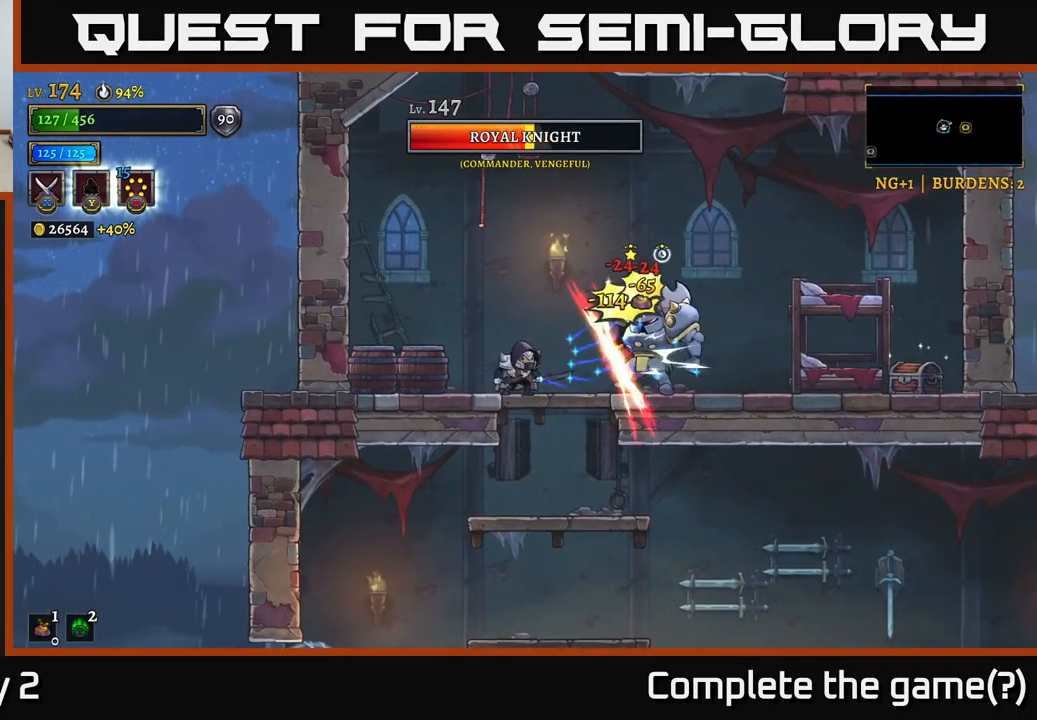
{"buttons": ["X"], "left_stick": "center", "right_stick": "center", "events": [[50, "X", "down"]]}
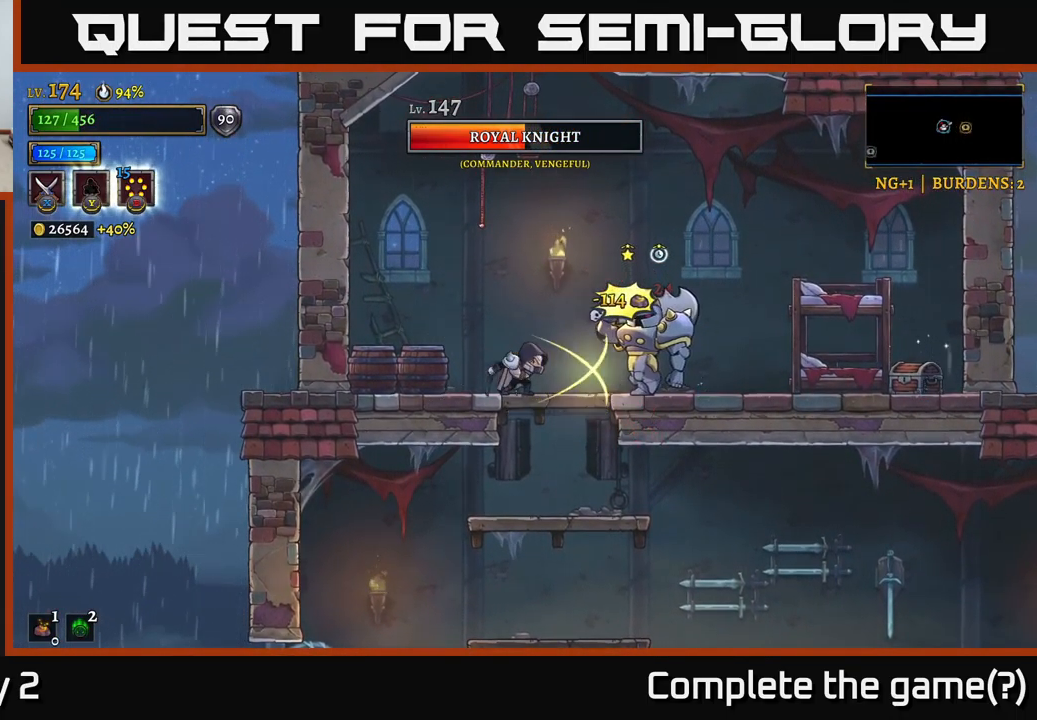
{"buttons": ["X"], "left_stick": "center", "right_stick": "center", "events": [[50, "X", "up"], [50, "left_stick", "right"], [183, "X", "down"], [217, "left_stick", "center"]]}
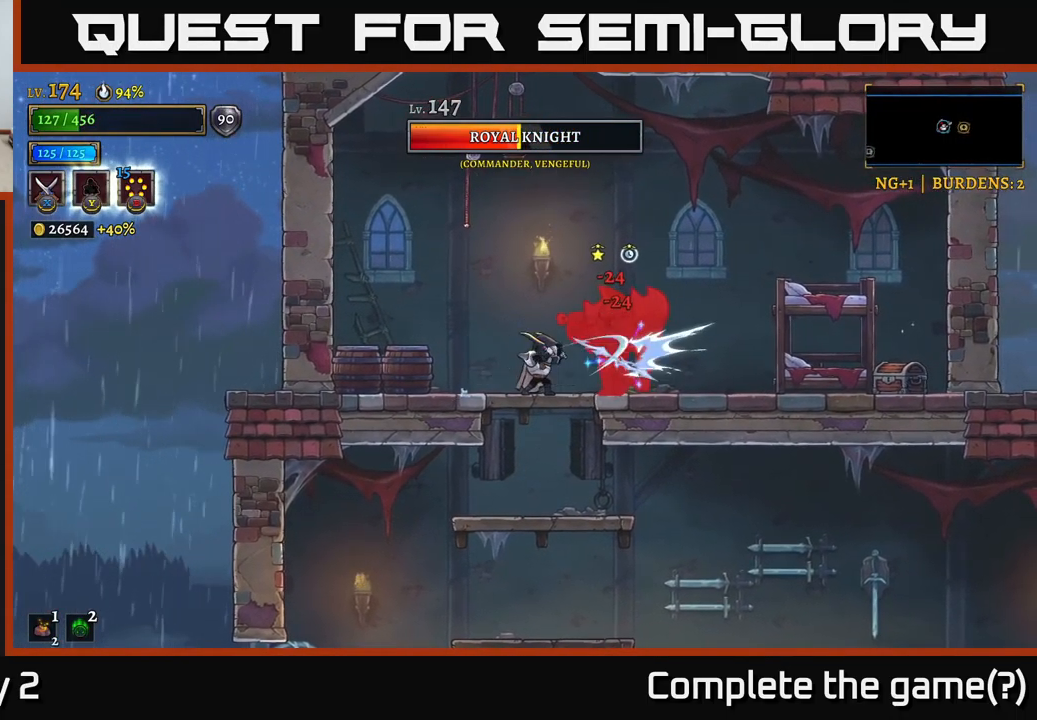
{"buttons": ["X"], "left_stick": "center", "right_stick": "center", "events": [[50, "X", "up"], [233, "X", "down"]]}
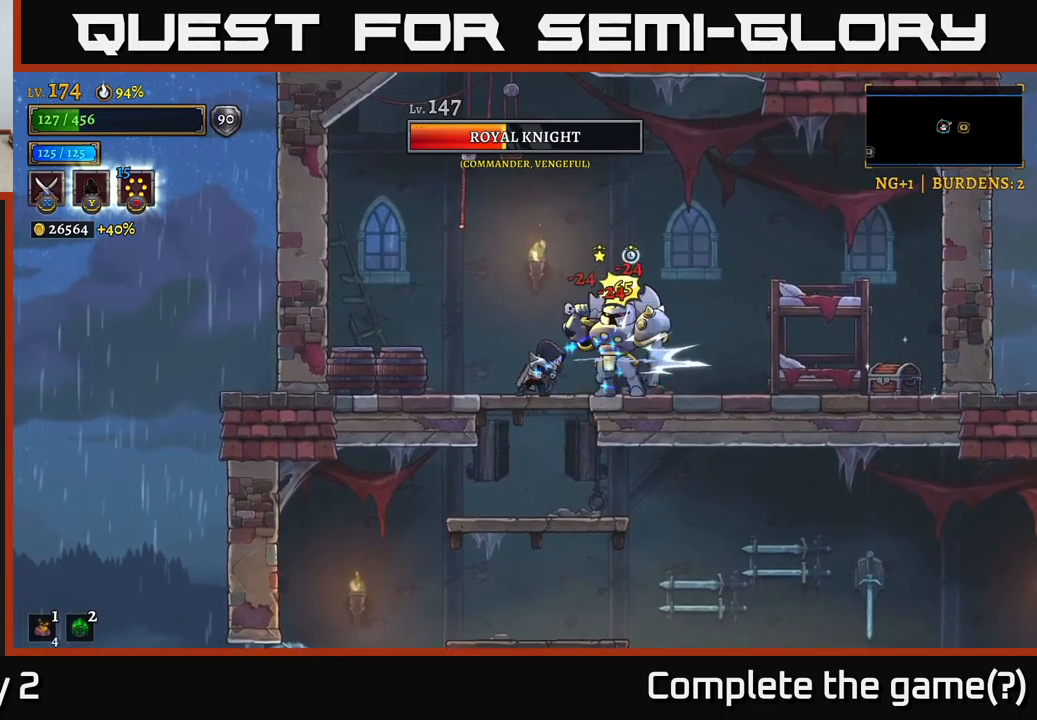
{"buttons": ["X"], "left_stick": "center", "right_stick": "center", "events": [[167, "X", "up"], [350, "X", "down"]]}
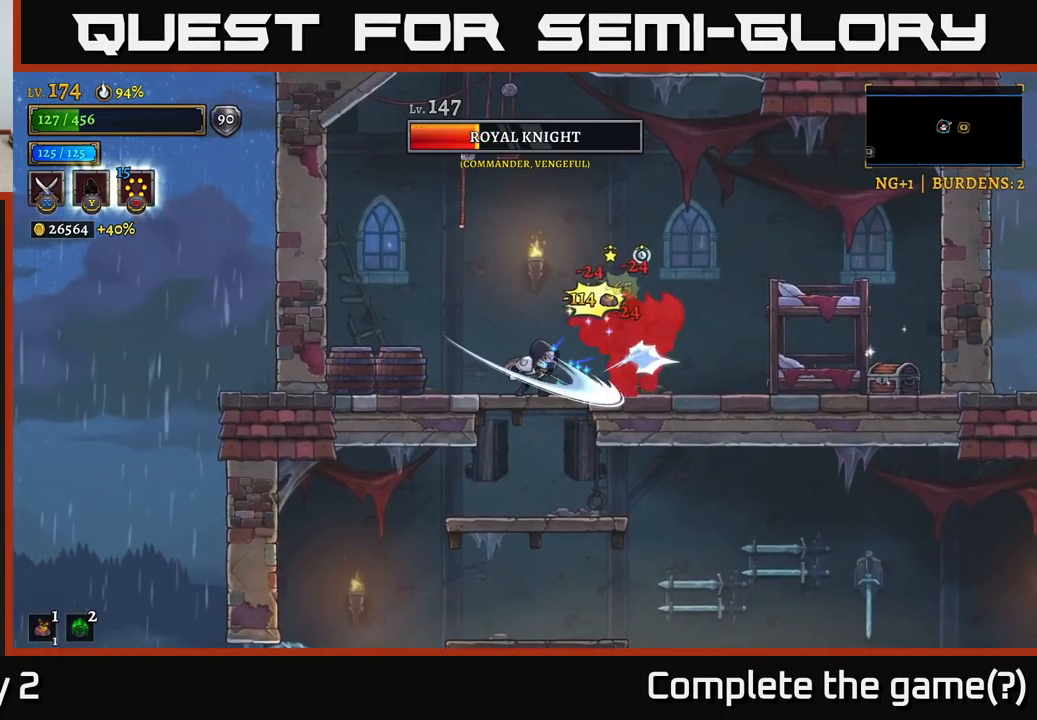
{"buttons": ["X"], "left_stick": "center", "right_stick": "center", "events": [[334, "X", "up"], [450, "X", "down"]]}
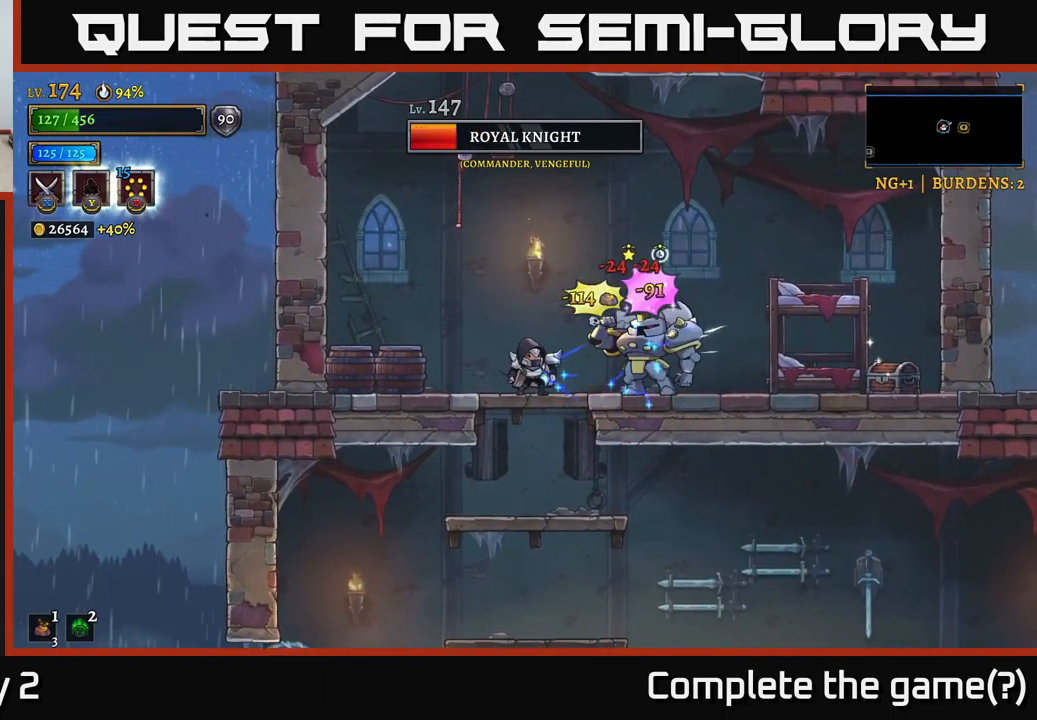
{"buttons": [], "left_stick": "center", "right_stick": "center", "events": [[384, "X", "up"]]}
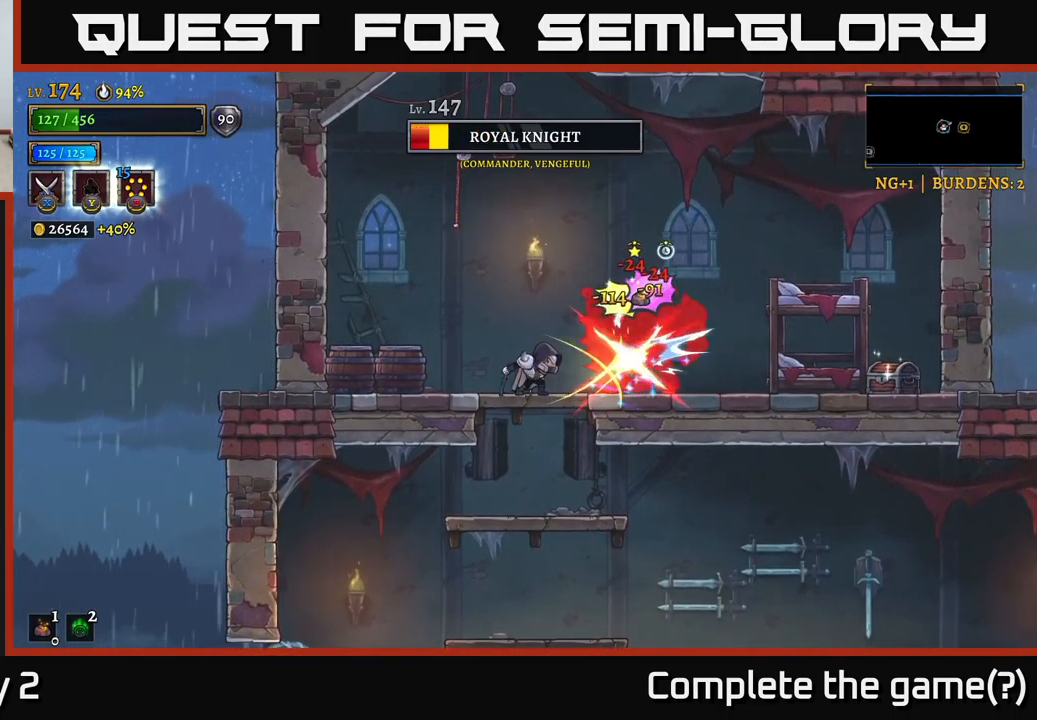
{"buttons": [], "left_stick": "center", "right_stick": "center", "events": [[84, "X", "down"], [450, "X", "up"]]}
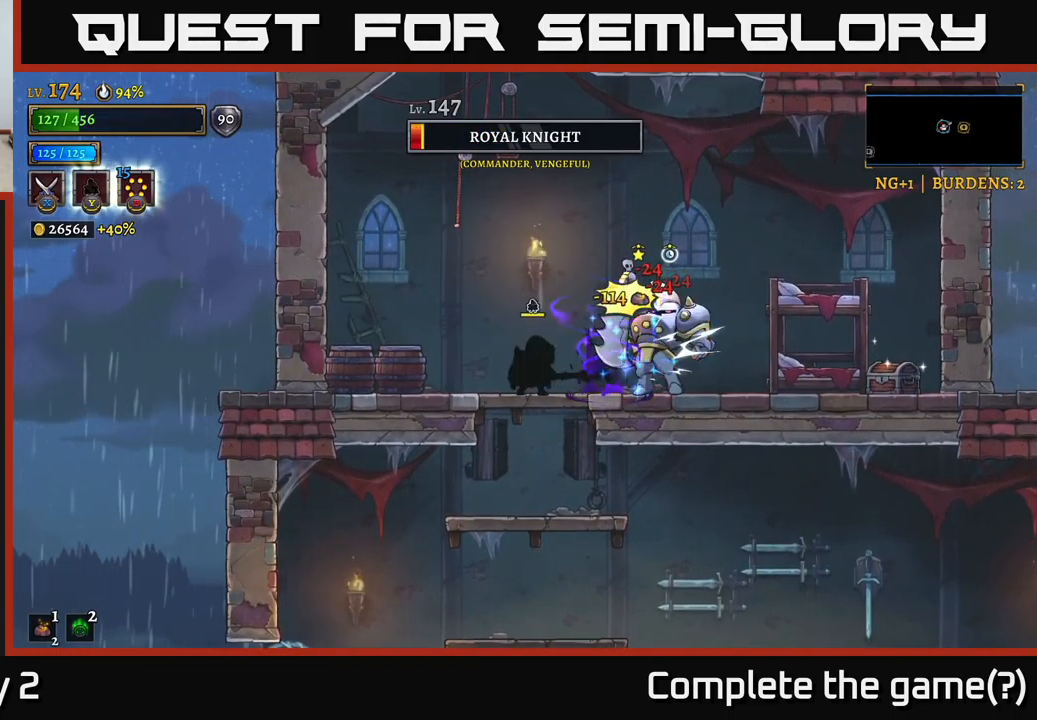
{"buttons": [], "left_stick": "right", "right_stick": "center", "events": [[34, "Y", "down"], [184, "Y", "up"], [250, "left_stick", "right"]]}
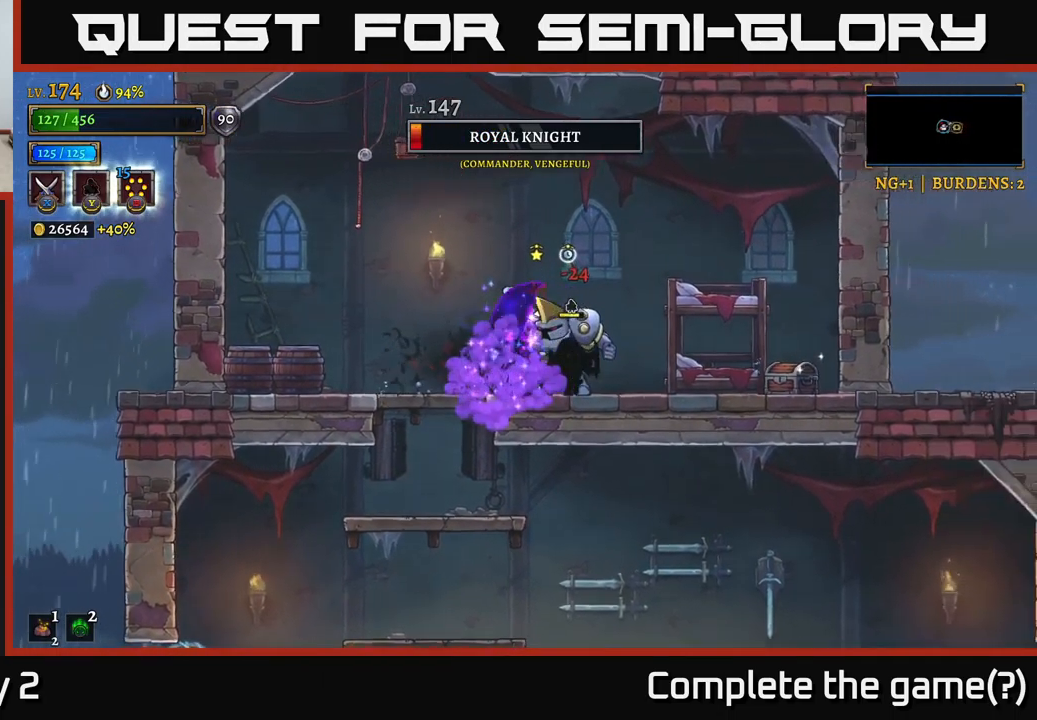
{"buttons": ["X"], "left_stick": "center", "right_stick": "center", "events": [[267, "left_stick", "center"], [334, "left_stick", "left"], [450, "left_stick", "center"], [467, "X", "down"]]}
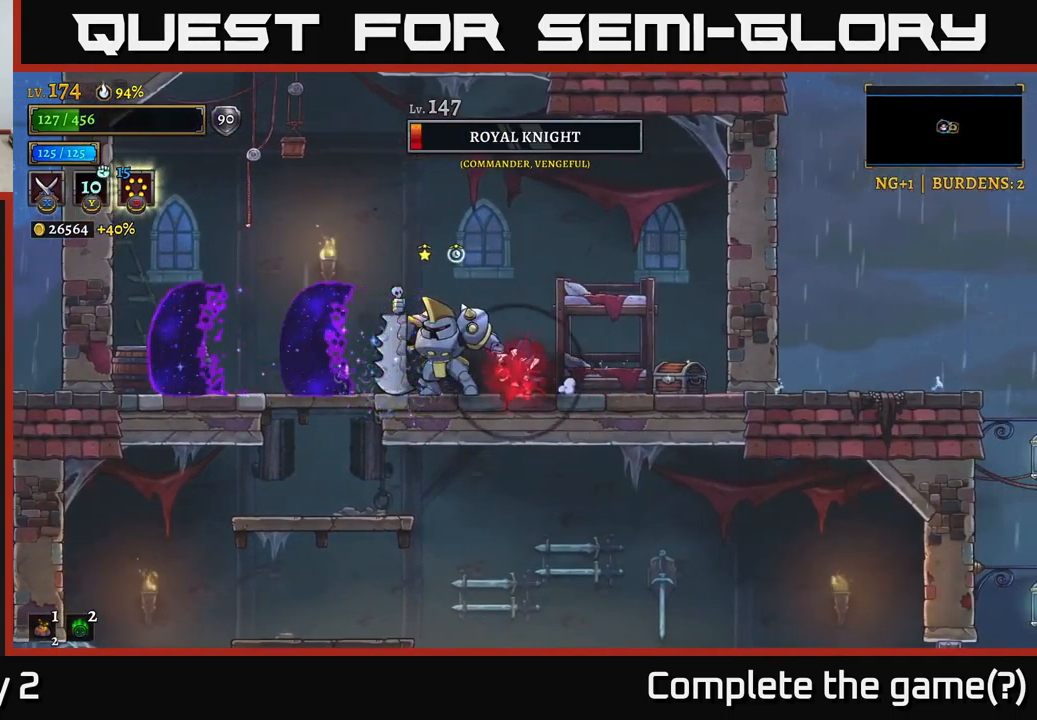
{"buttons": [], "left_stick": "center", "right_stick": "center", "events": [[434, "X", "up"]]}
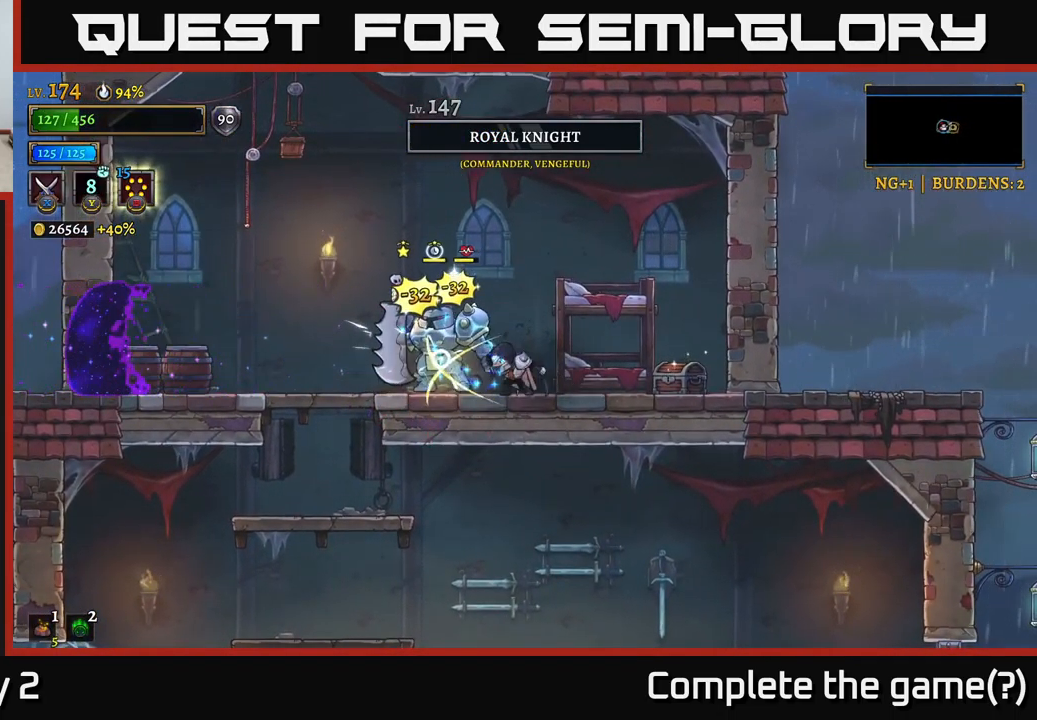
{"buttons": [], "left_stick": "center", "right_stick": "center", "events": [[184, "X", "down"], [417, "X", "up"]]}
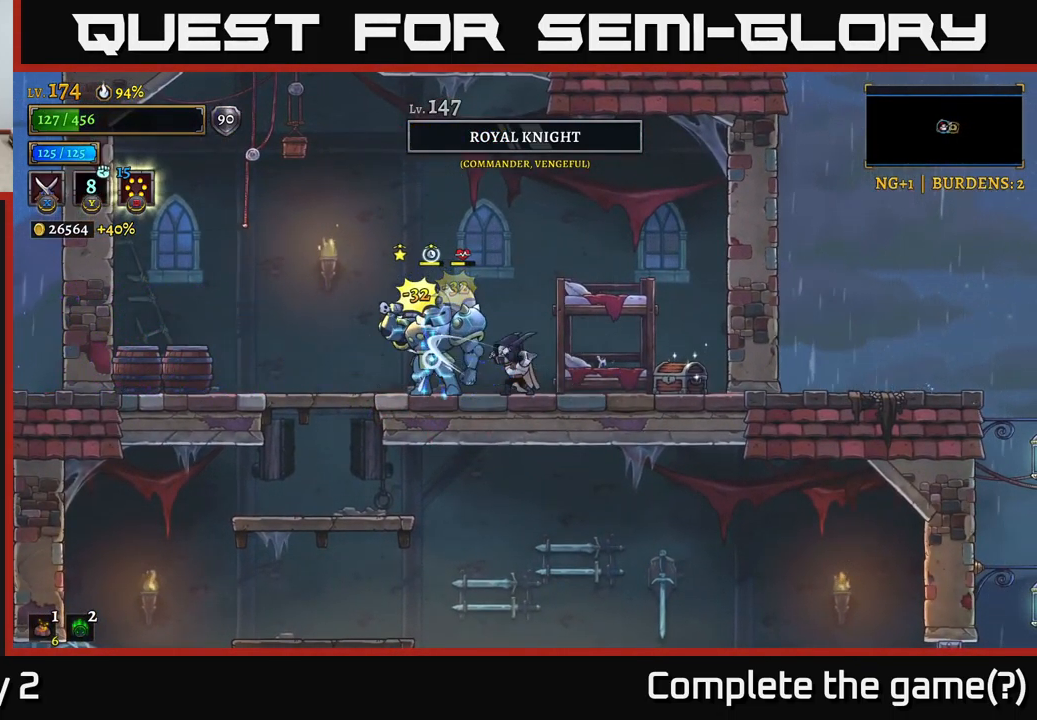
{"buttons": ["X"], "left_stick": "right", "right_stick": "center", "events": [[217, "left_stick", "right"], [400, "X", "down"]]}
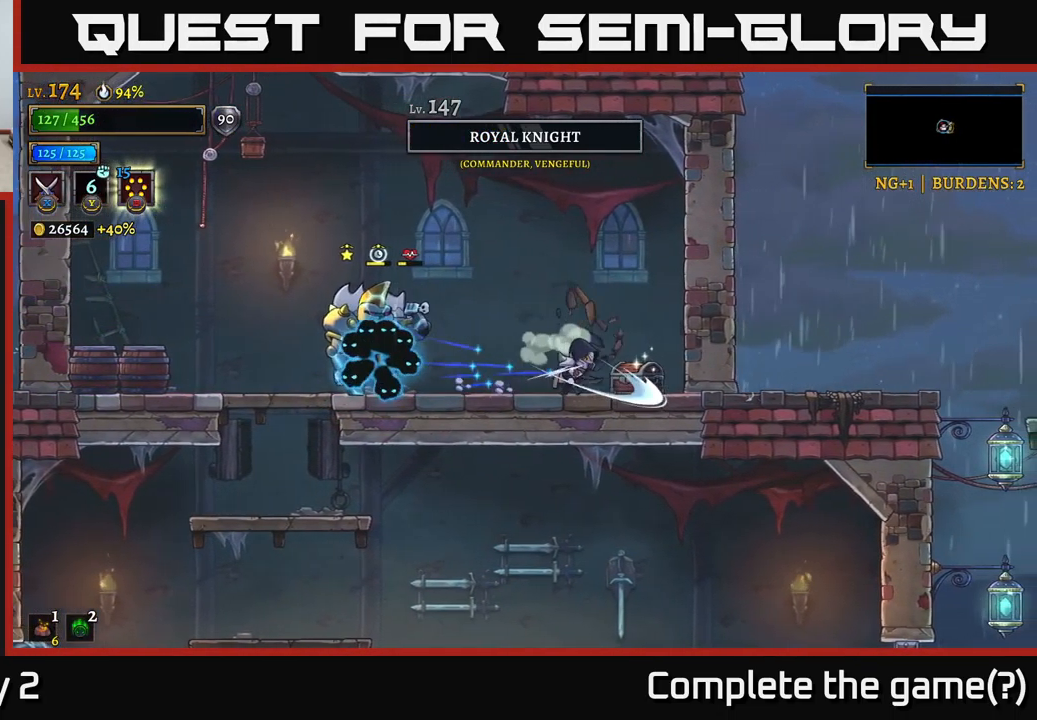
{"buttons": ["A"], "left_stick": "right", "right_stick": "center", "events": [[167, "X", "up"], [250, "R1", "down"], [267, "left_stick", "up-left"], [334, "R1", "up"], [384, "left_stick", "right"], [501, "A", "down"]]}
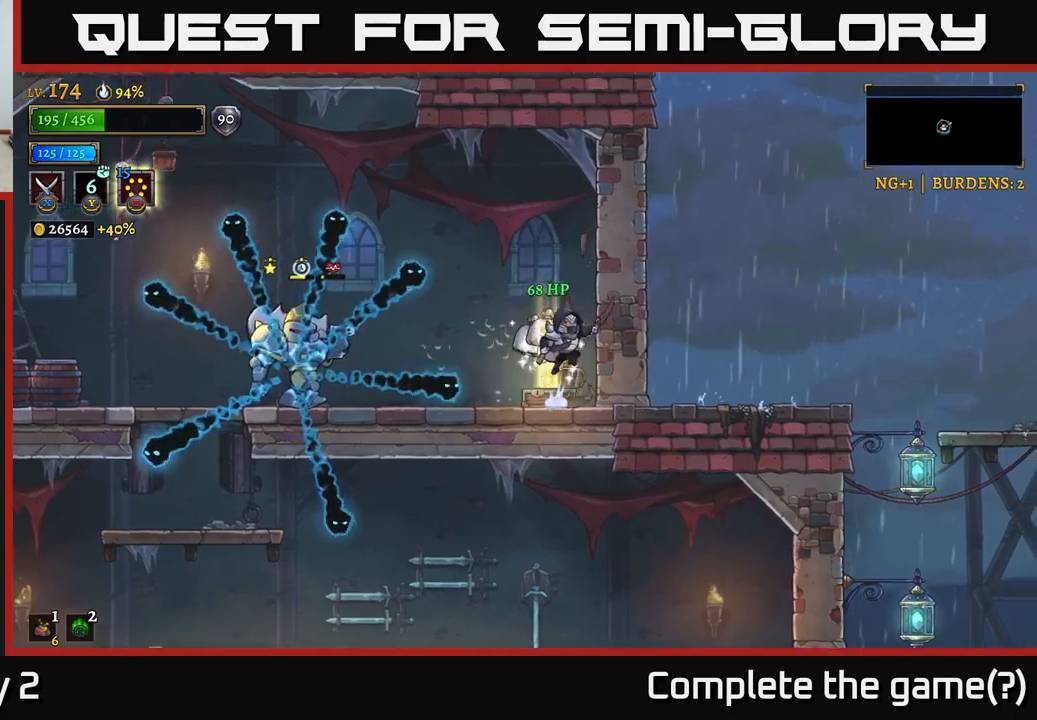
{"buttons": ["X"], "left_stick": "left", "right_stick": "center", "events": [[183, "A", "up"], [183, "left_stick", "center"], [233, "left_stick", "left"], [266, "X", "down"], [366, "left_stick", "center"], [450, "left_stick", "left"]]}
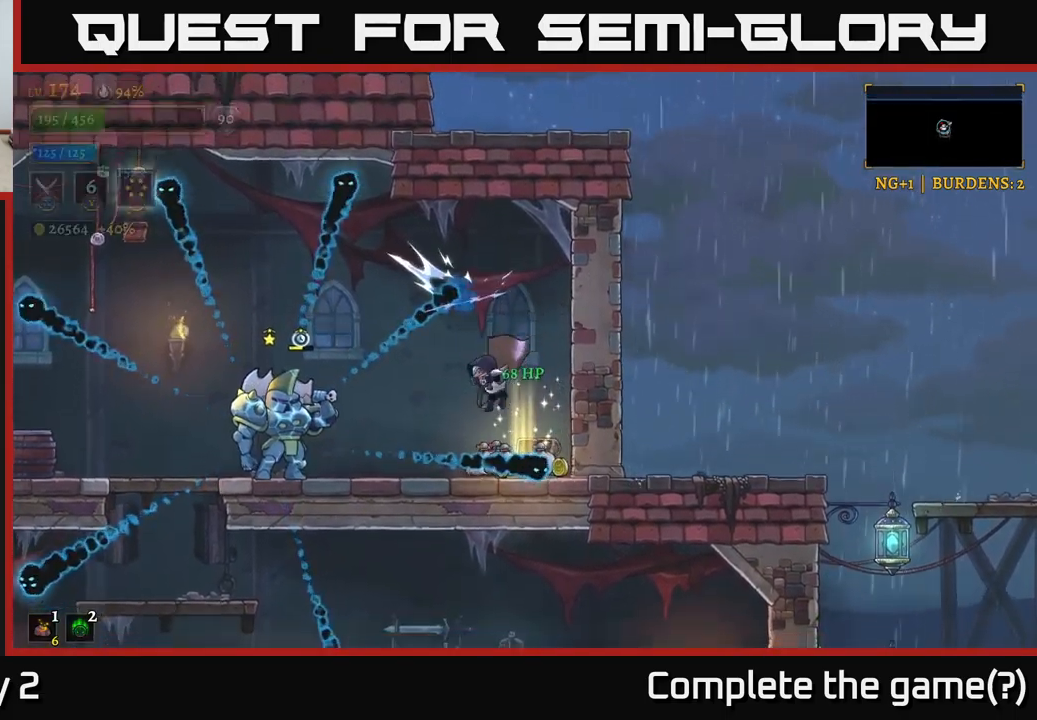
{"buttons": [], "left_stick": "left", "right_stick": "center", "events": [[83, "left_stick", "center"], [133, "X", "up"], [250, "left_stick", "right"], [500, "left_stick", "left"]]}
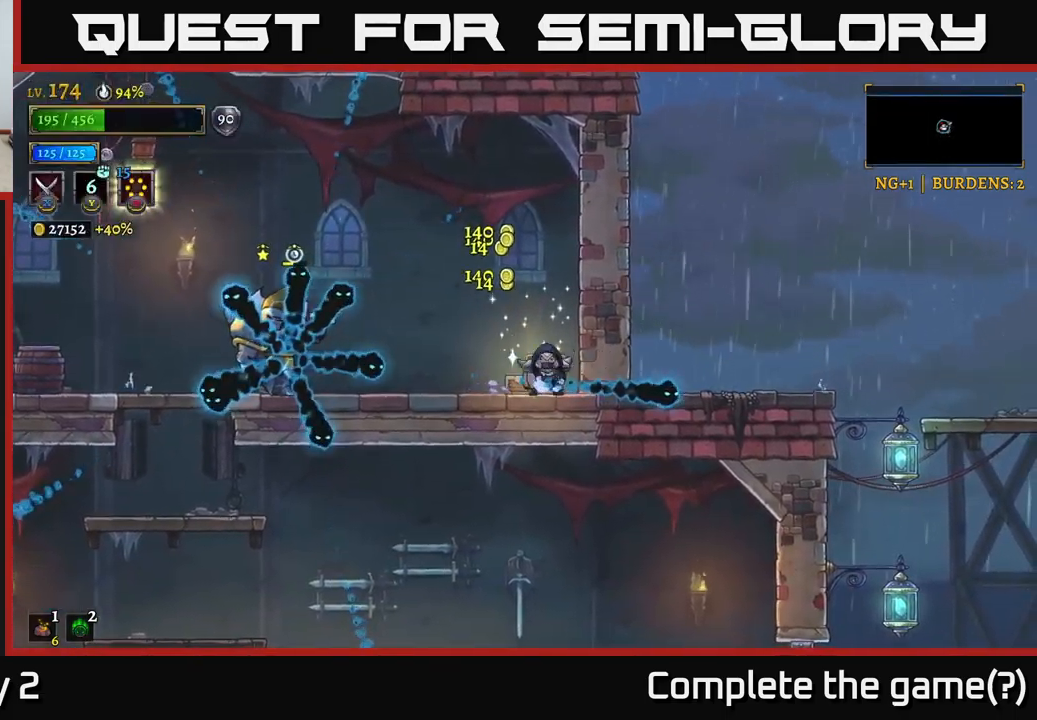
{"buttons": [], "left_stick": "center", "right_stick": "center", "events": [[83, "left_stick", "center"], [150, "X", "down"], [383, "left_stick", "left"], [416, "X", "up"], [450, "left_stick", "center"]]}
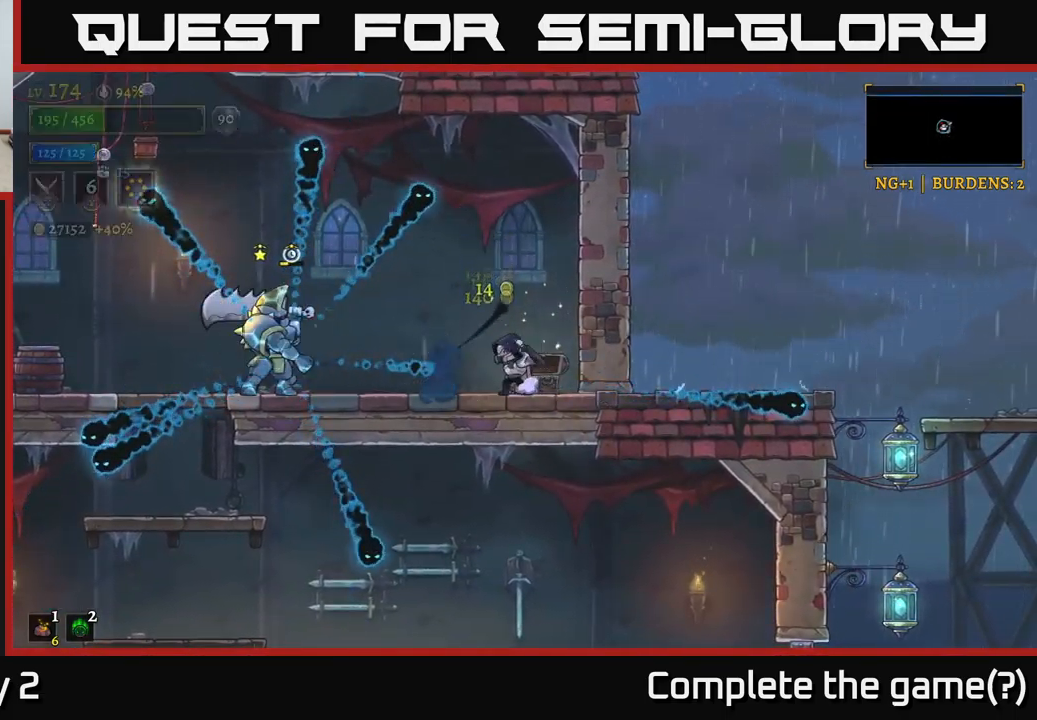
{"buttons": [], "left_stick": "center", "right_stick": "center", "events": [[200, "left_stick", "right"], [433, "left_stick", "center"]]}
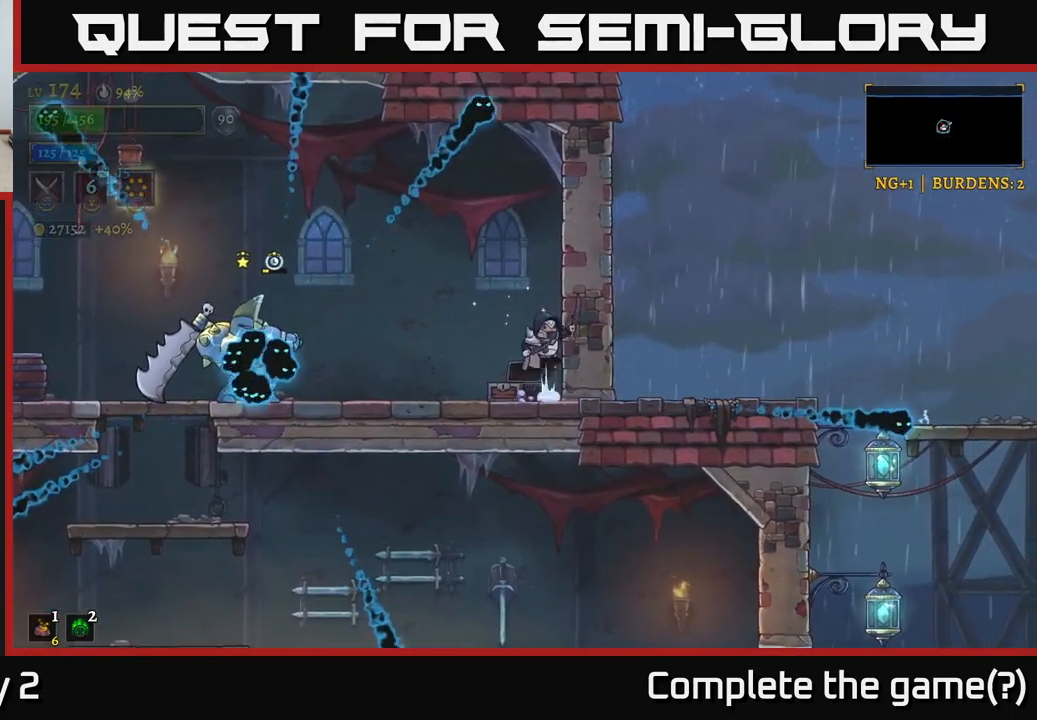
{"buttons": [], "left_stick": "center", "right_stick": "center", "events": [[16, "A", "down"], [500, "A", "up"]]}
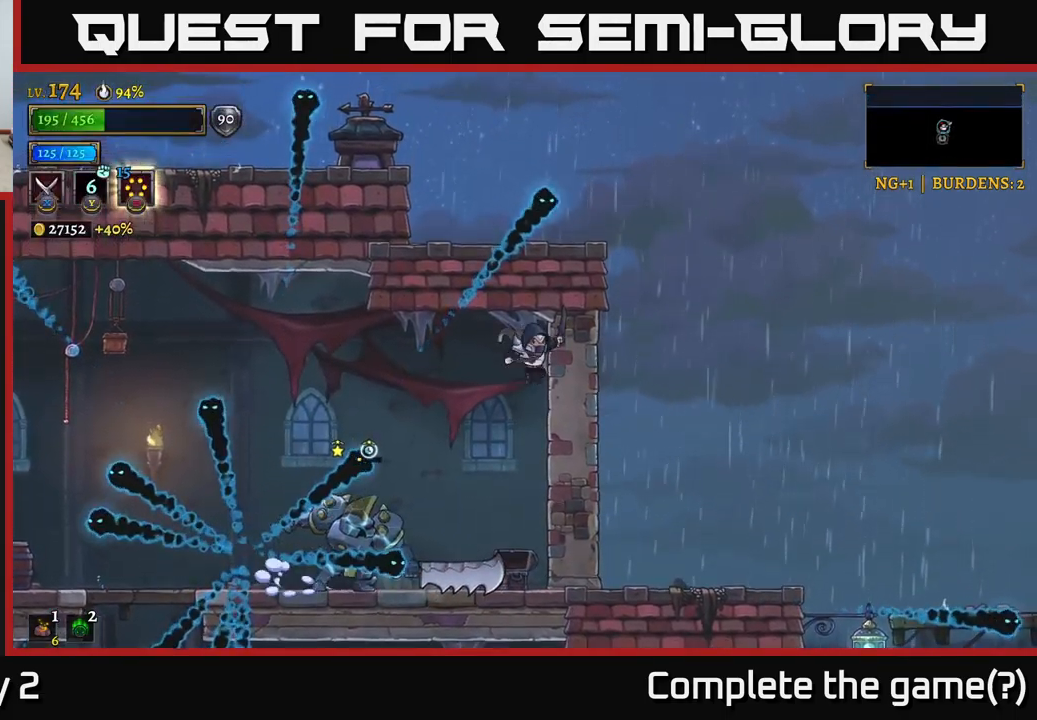
{"buttons": ["A"], "left_stick": "center", "right_stick": "center", "events": [[100, "left_stick", "left"], [166, "X", "down"], [200, "left_stick", "center"], [350, "A", "down"], [433, "X", "up"]]}
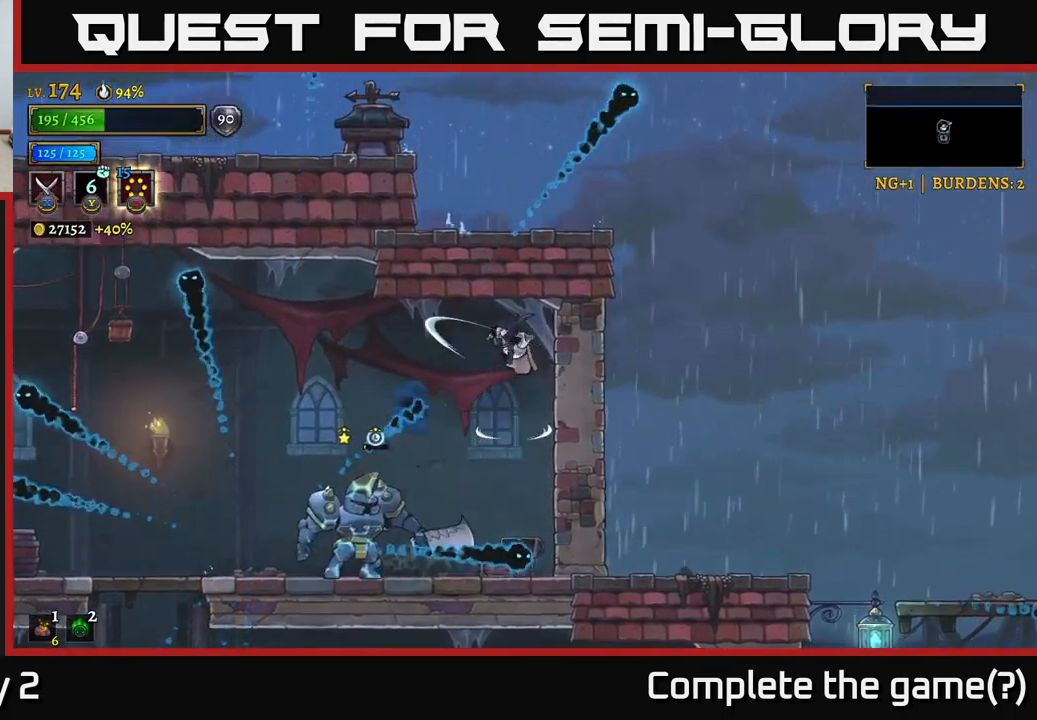
{"buttons": ["X"], "left_stick": "center", "right_stick": "center", "events": [[50, "A", "up"], [333, "X", "down"], [383, "left_stick", "left"], [466, "left_stick", "center"]]}